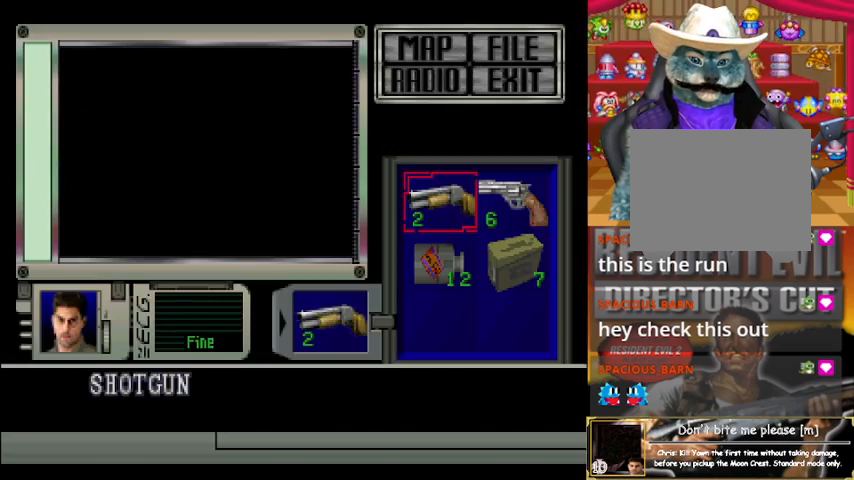
Gameplay with a controller (Xbox layout); each line is a JSON object with the inputs held at the frame after it. "events" lists button and stick changes between this image and that frame as [ms after this image, input, new state], when the widget could be followed in between. Not read: START right_stick.
{"buttons": [], "left_stick": "center", "events": [[84, "A", "up"], [125, "R1", "up"]]}
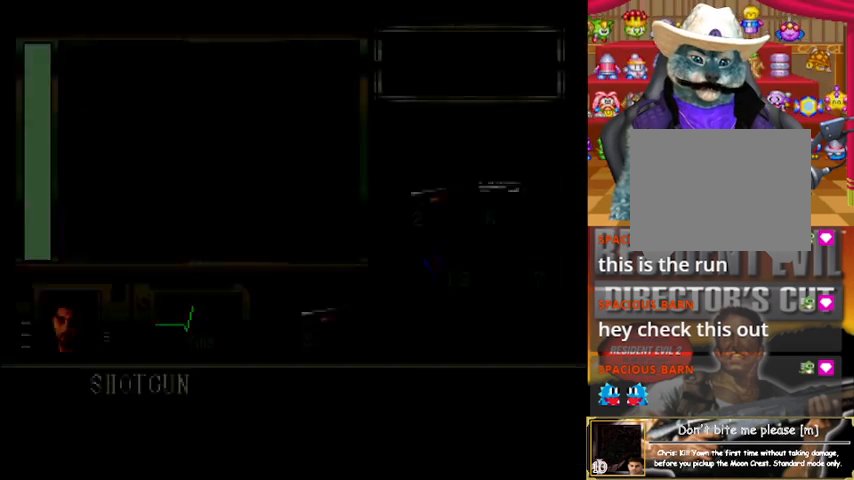
{"buttons": ["R1", "DPAD_DOWN"], "left_stick": "center", "events": [[167, "R1", "down"], [250, "DPAD_DOWN", "down"]]}
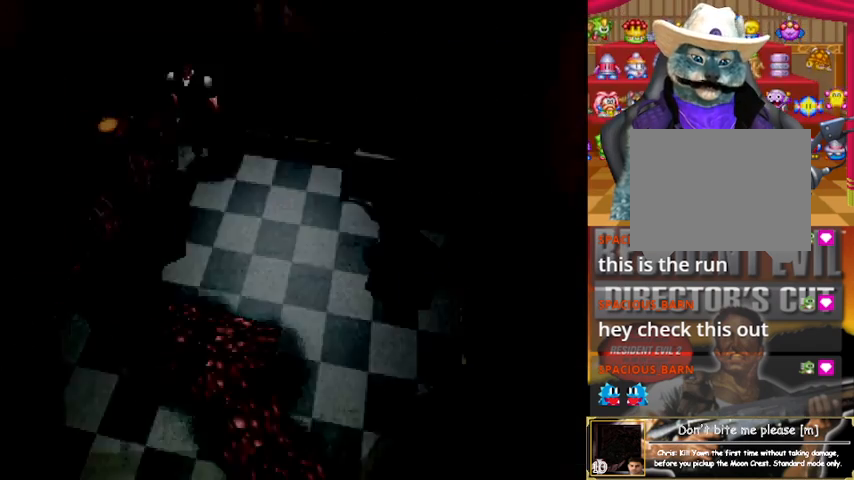
{"buttons": ["R1", "DPAD_DOWN"], "left_stick": "center", "events": []}
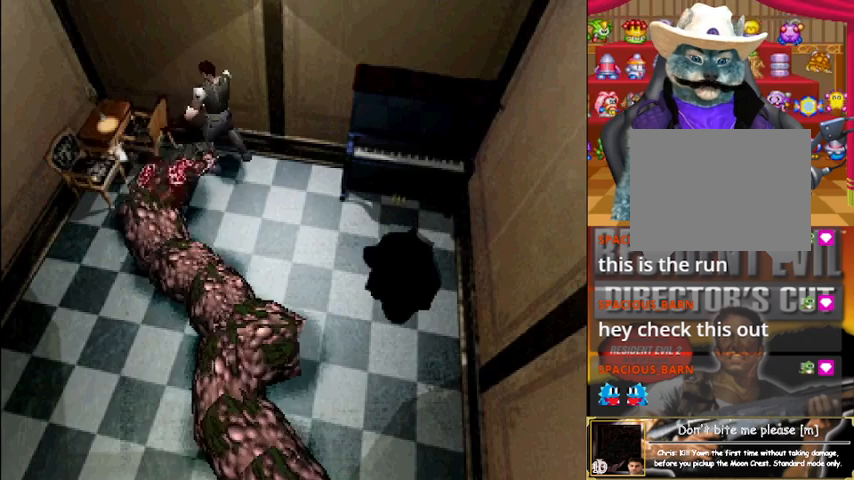
{"buttons": ["R1", "DPAD_DOWN"], "left_stick": "center", "events": [[42, "A", "down"], [459, "A", "up"]]}
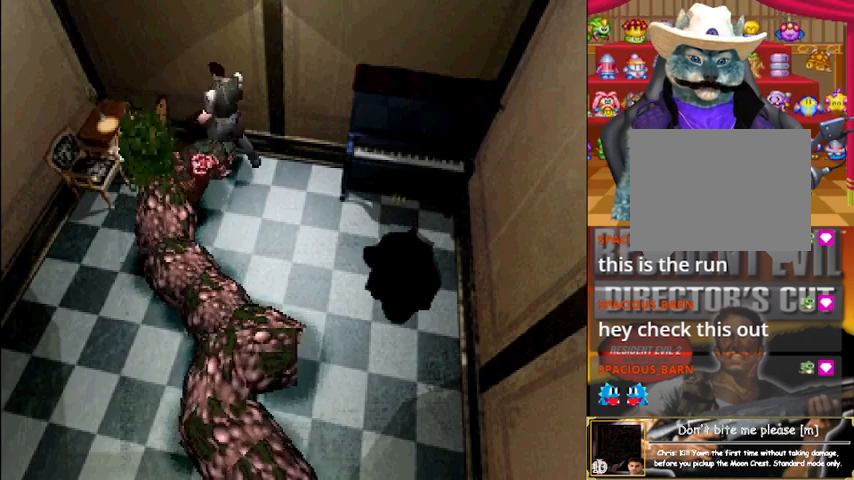
{"buttons": [], "left_stick": "center", "events": [[42, "DPAD_DOWN", "up"], [42, "R1", "up"]]}
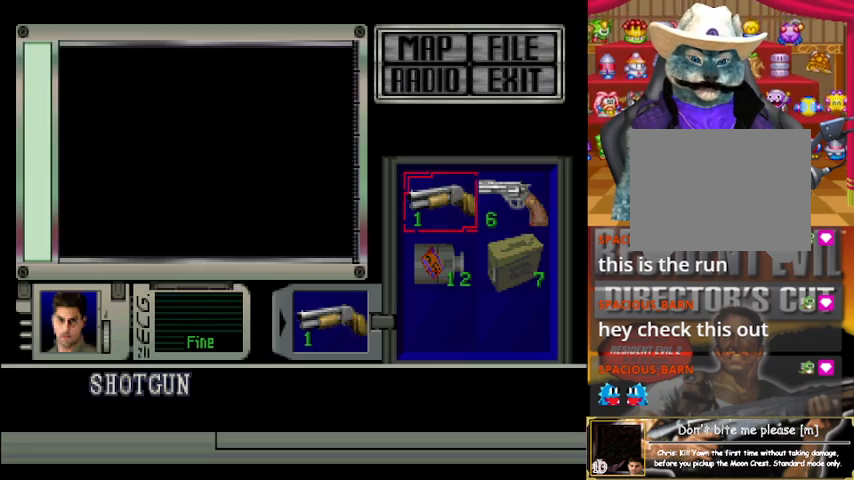
{"buttons": ["DPAD_DOWN"], "left_stick": "center", "events": [[208, "A", "down"], [333, "A", "up"], [375, "DPAD_DOWN", "down"], [459, "DPAD_DOWN", "up"], [500, "DPAD_DOWN", "down"]]}